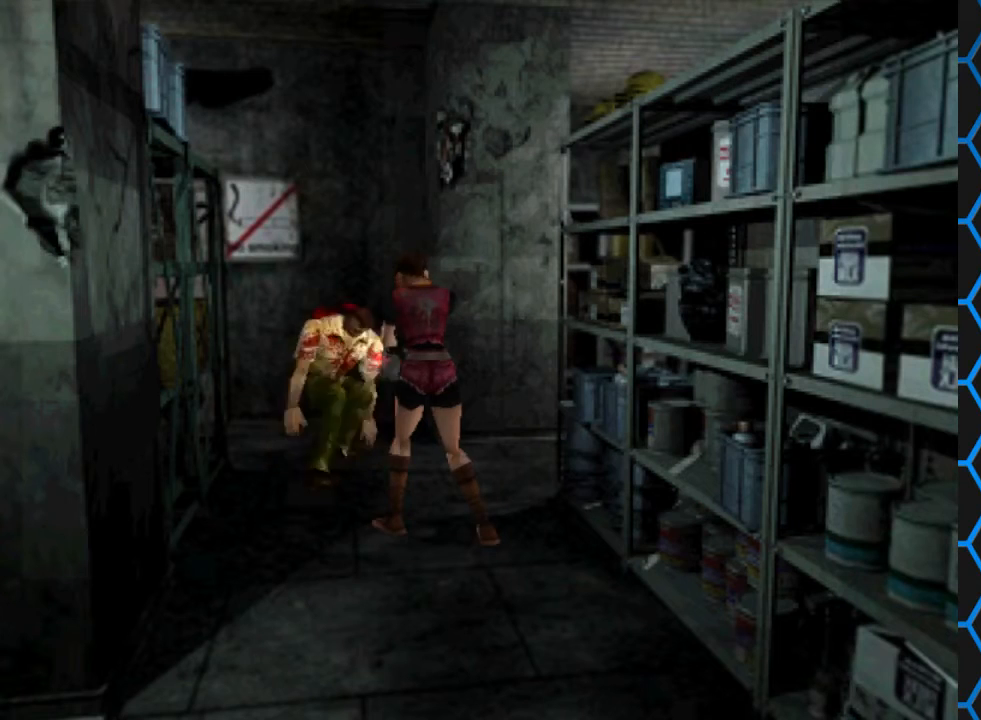
Gameplay with a controller (PlayStation layout); each line is a JSON object with the inputs held at the frame after it. "events" lists button and stick changes between this image and that frame as [ms after this image, input, new state], when the widget could be followed in between. Not read: L3 R3 left_stick right_stick.
{"buttons": ["CROSS", "R1", "DPAD_DOWN"], "events": []}
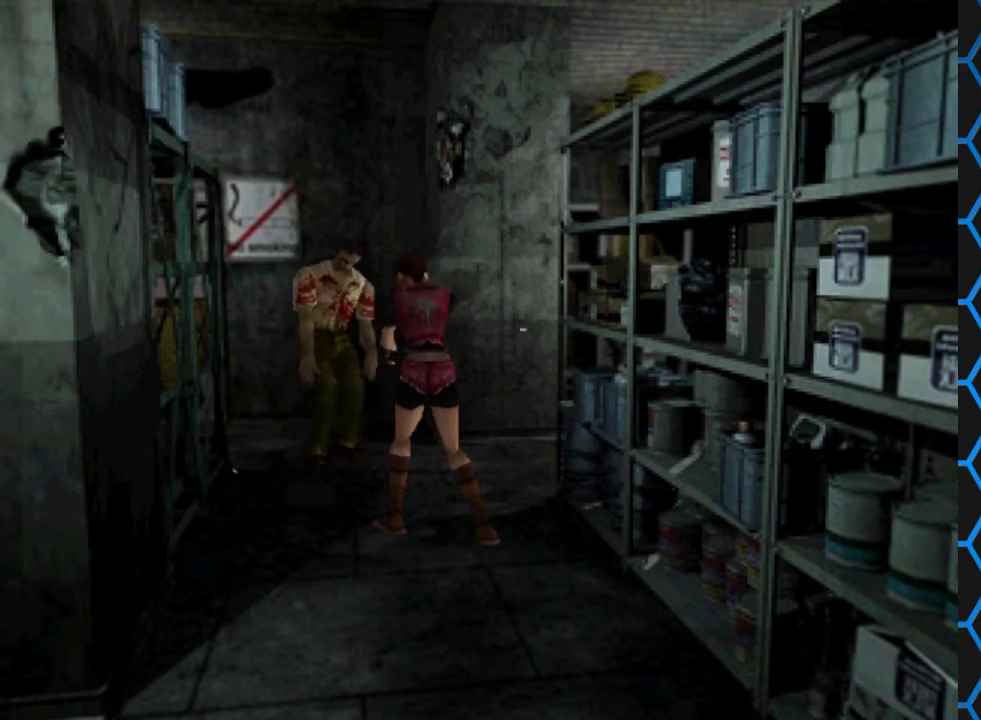
{"buttons": ["CROSS", "R1"], "events": [[33, "DPAD_DOWN", "up"]]}
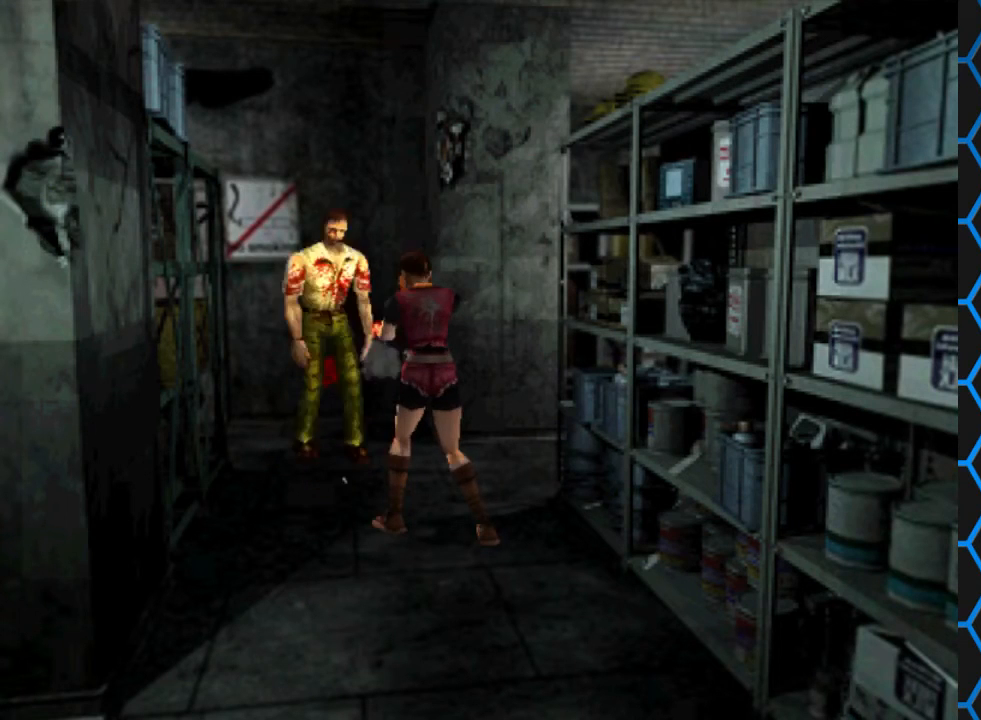
{"buttons": ["CROSS", "R1"], "events": []}
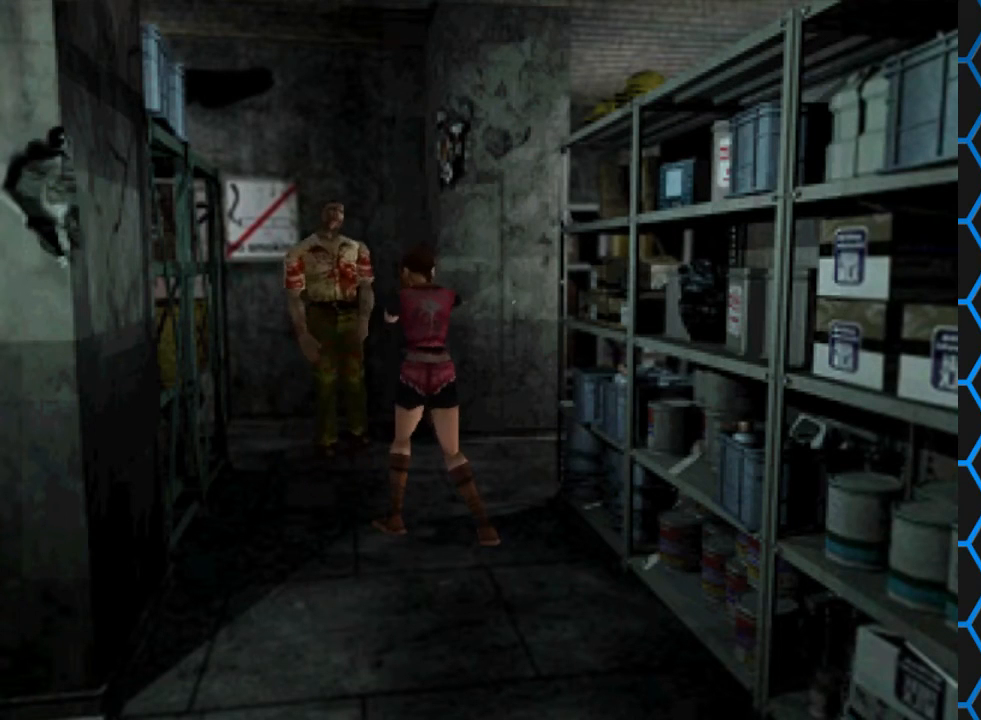
{"buttons": ["CROSS", "R1"], "events": []}
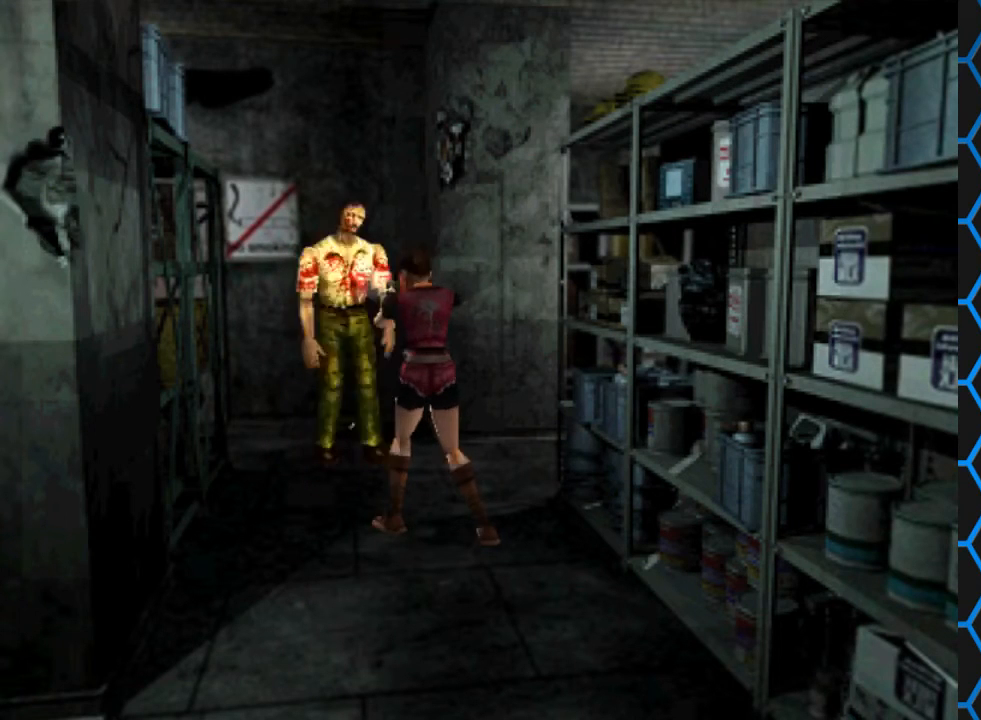
{"buttons": ["CROSS", "R1"], "events": []}
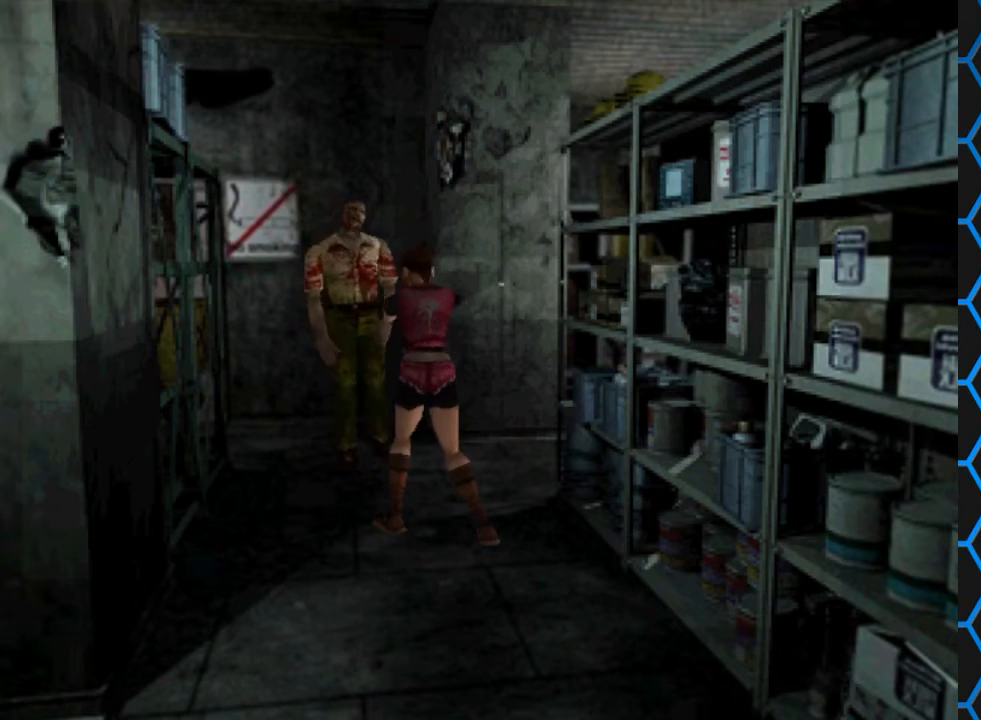
{"buttons": ["CROSS", "R1", "DPAD_DOWN"], "events": [[433, "DPAD_DOWN", "down"]]}
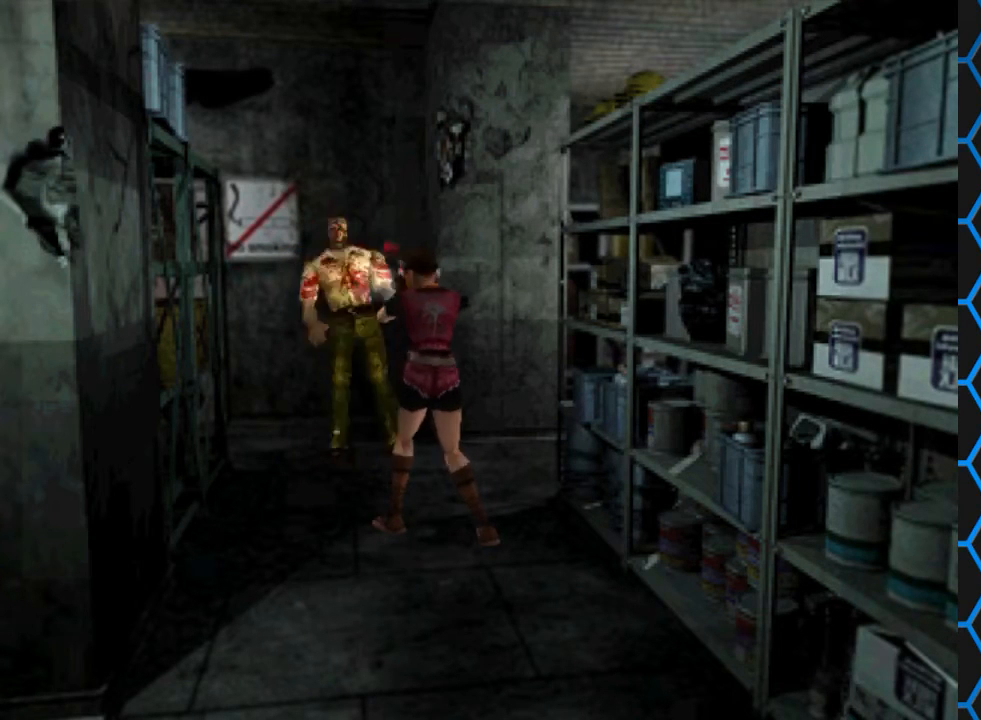
{"buttons": ["DPAD_DOWN"], "events": [[100, "CROSS", "up"], [100, "R1", "up"]]}
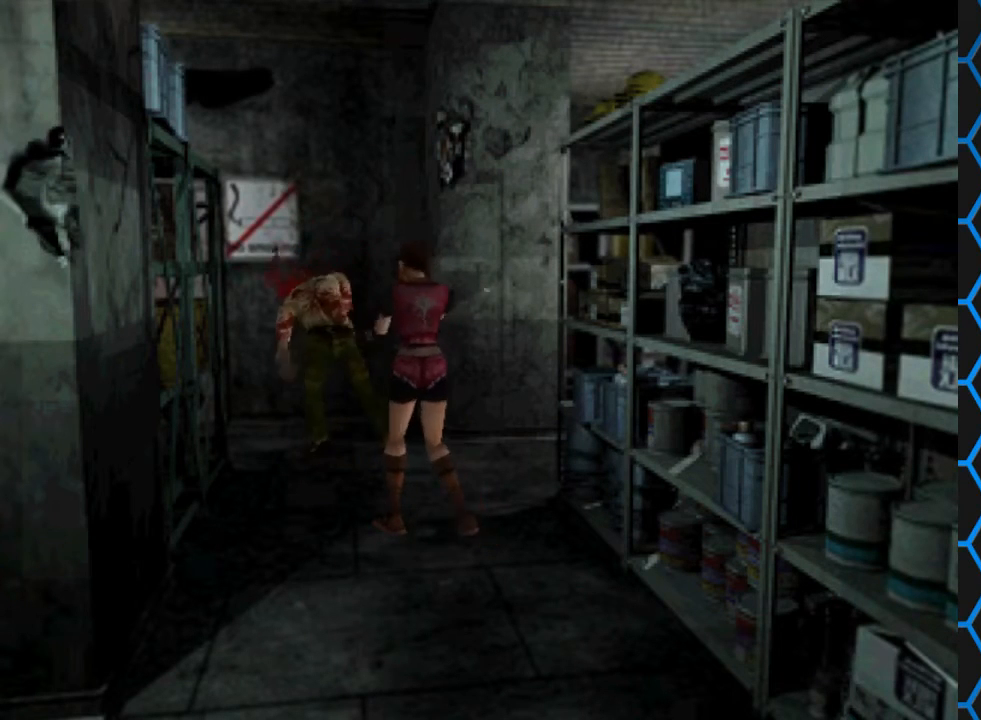
{"buttons": ["CROSS", "R1"], "events": [[67, "DPAD_DOWN", "up"], [100, "R1", "down"], [167, "CROSS", "down"]]}
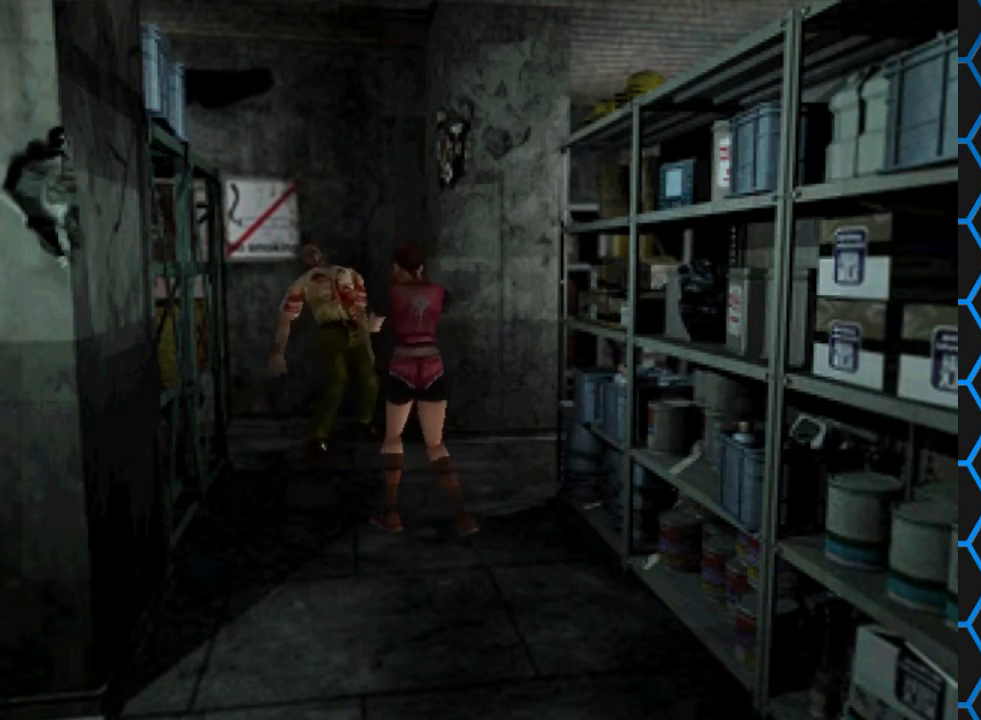
{"buttons": ["CROSS", "R1"], "events": []}
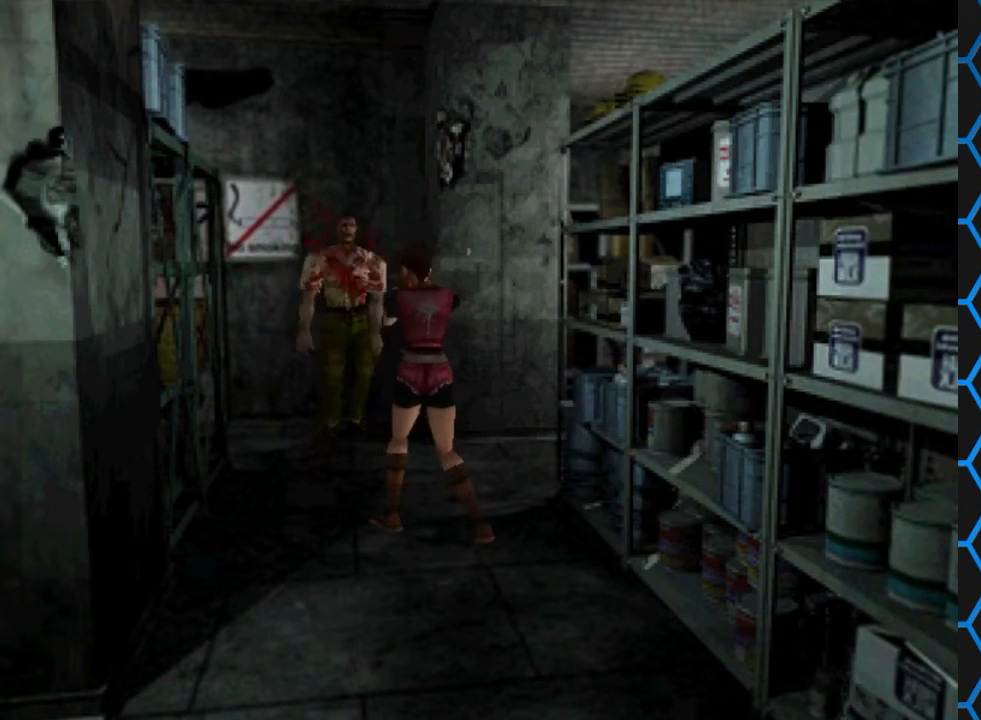
{"buttons": [], "events": [[33, "CROSS", "up"], [67, "R1", "up"]]}
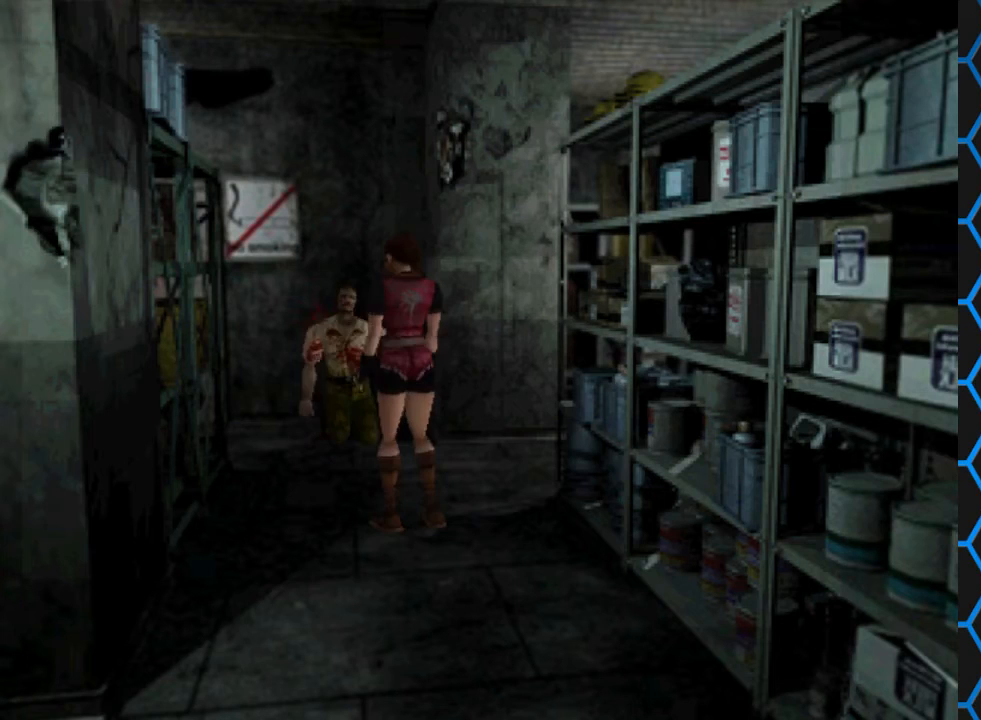
{"buttons": [], "events": []}
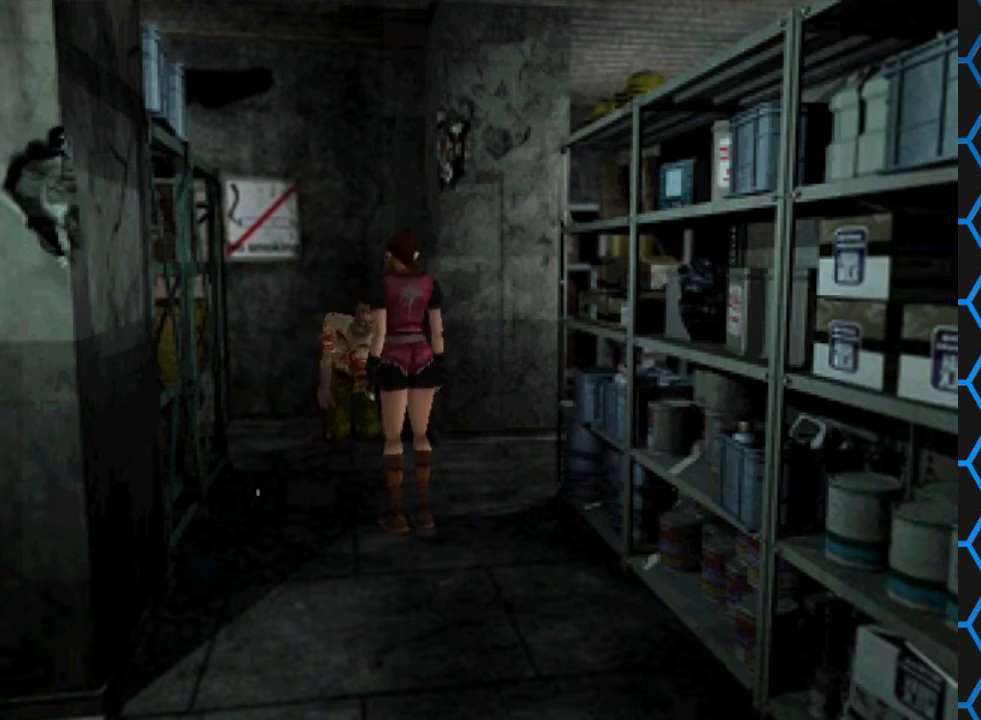
{"buttons": [], "events": []}
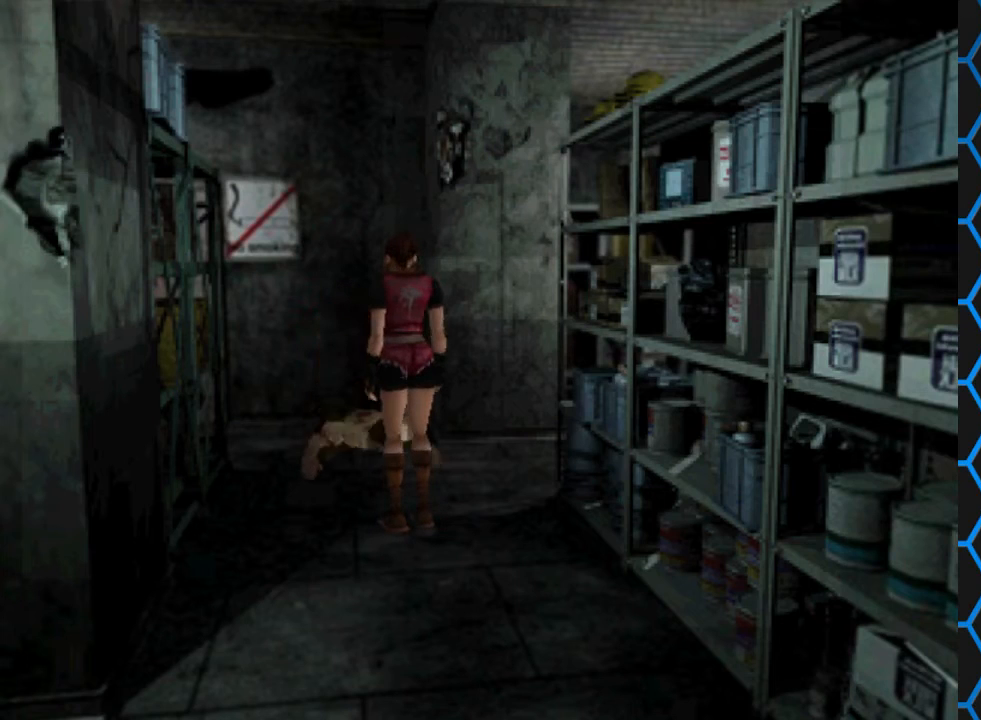
{"buttons": [], "events": []}
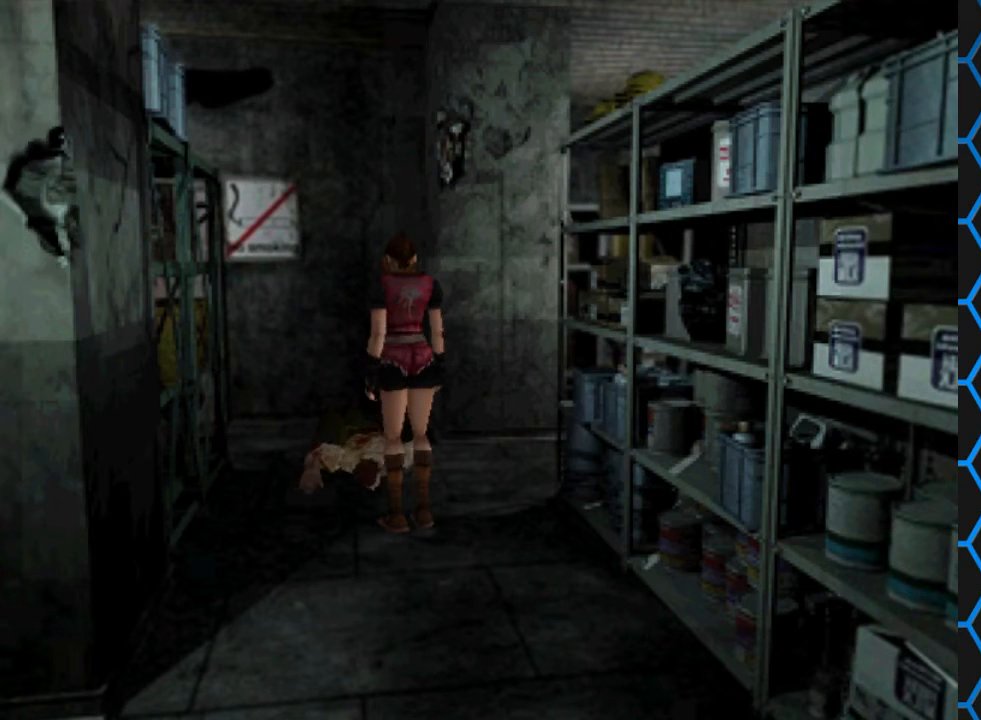
{"buttons": [], "events": []}
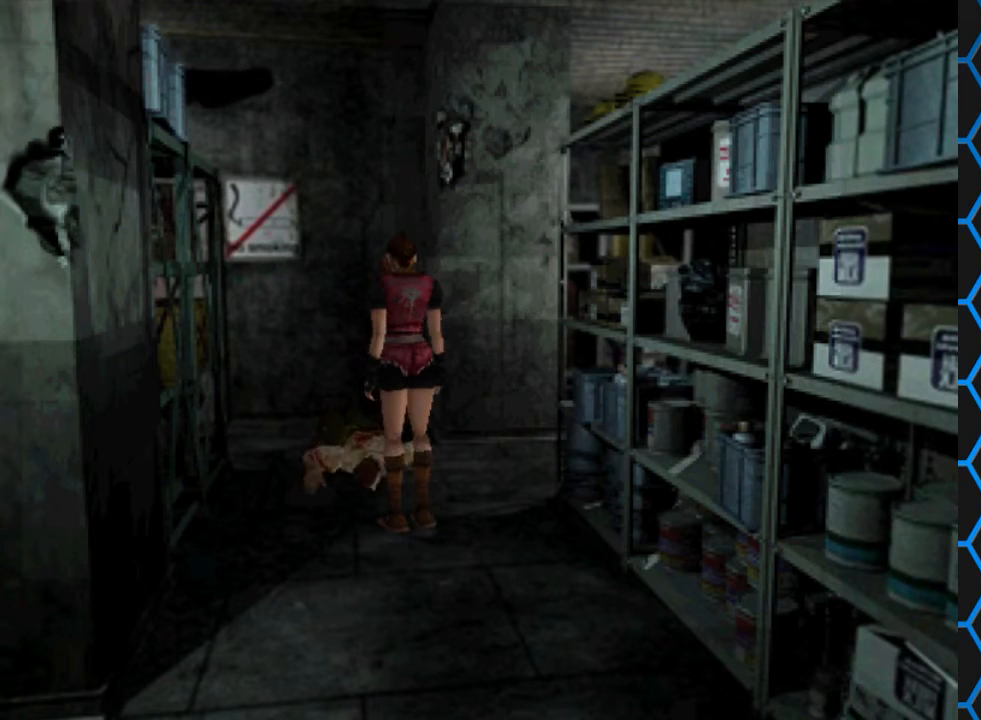
{"buttons": ["DPAD_UP", "DPAD_RIGHT"], "events": [[400, "DPAD_RIGHT", "down"], [400, "DPAD_UP", "down"]]}
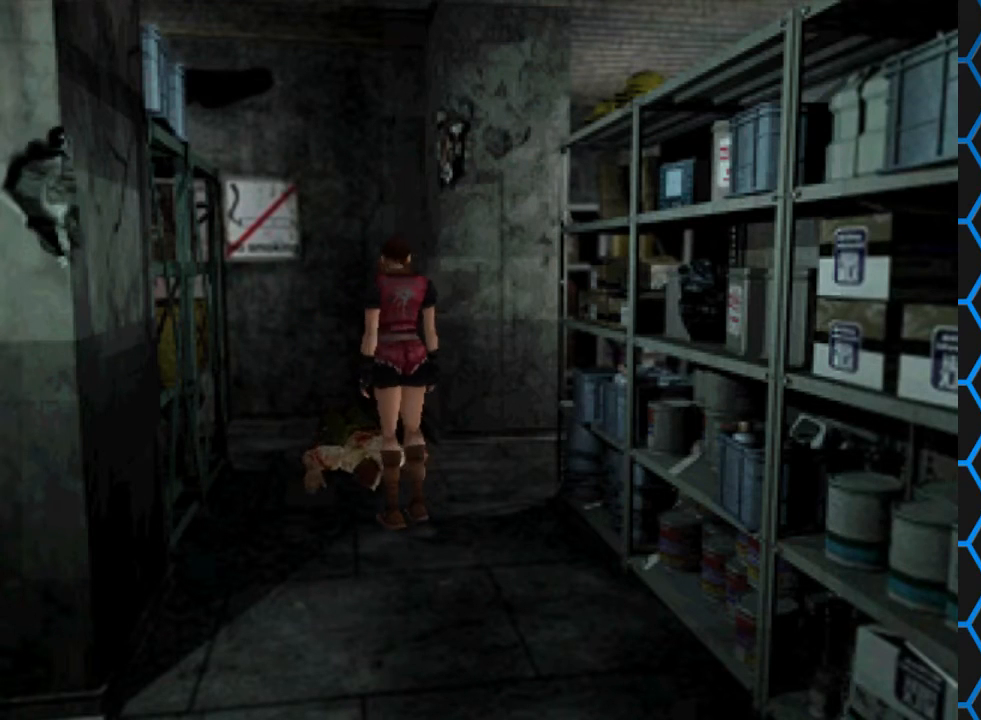
{"buttons": ["SQUARE", "DPAD_UP", "DPAD_LEFT"], "events": [[133, "SQUARE", "down"], [400, "DPAD_RIGHT", "up"], [467, "DPAD_LEFT", "down"]]}
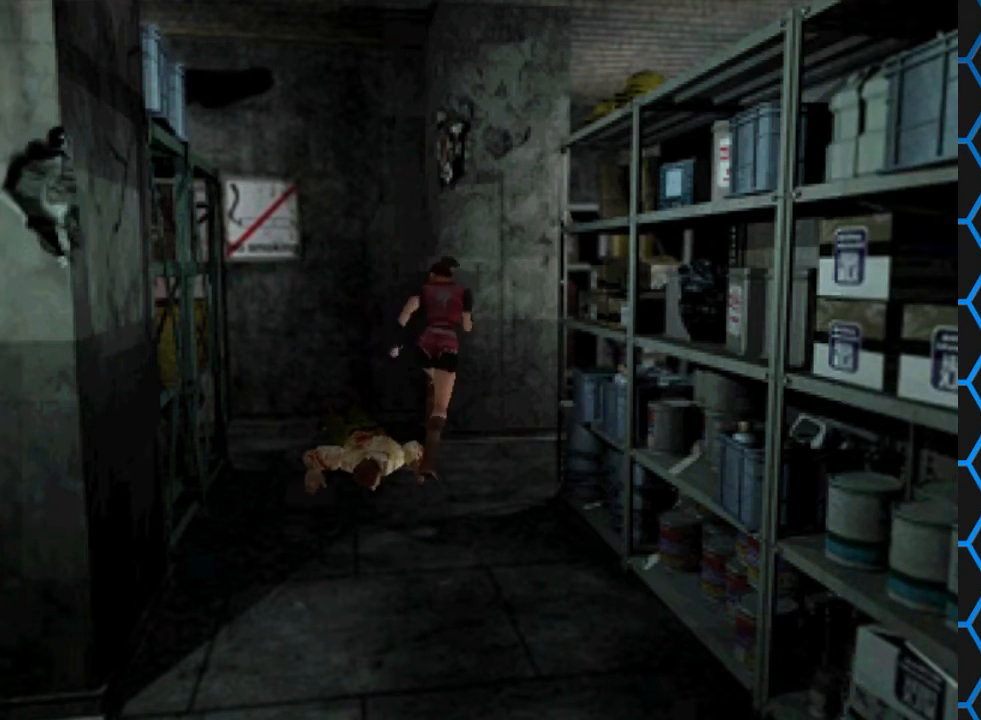
{"buttons": ["DPAD_LEFT"], "events": [[167, "SQUARE", "up"], [267, "DPAD_UP", "up"]]}
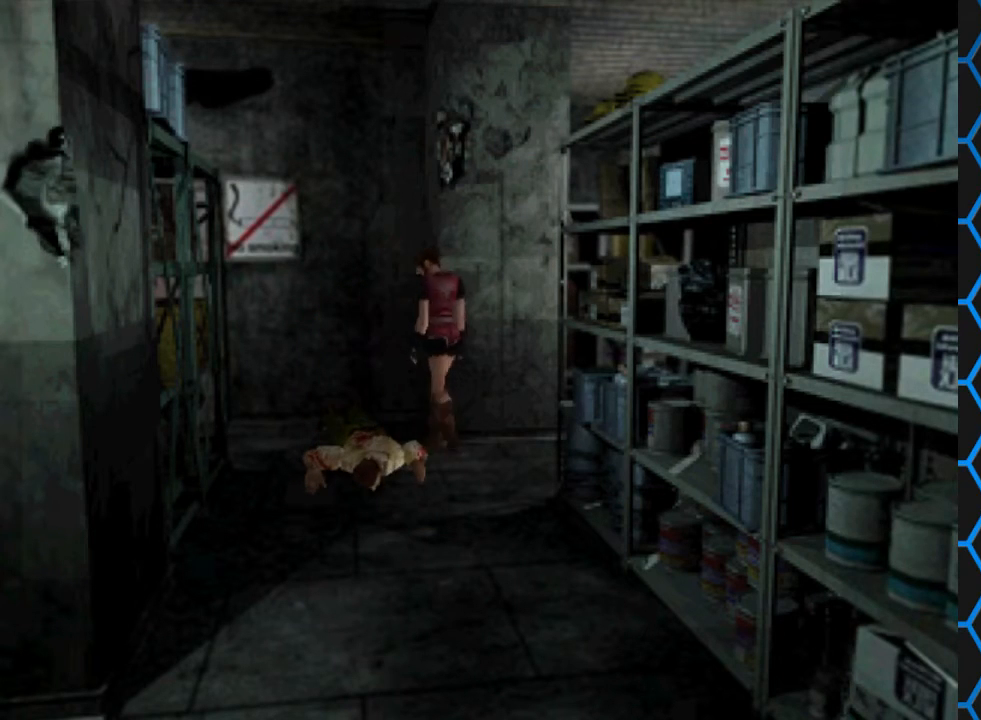
{"buttons": [], "events": [[367, "DPAD_LEFT", "up"]]}
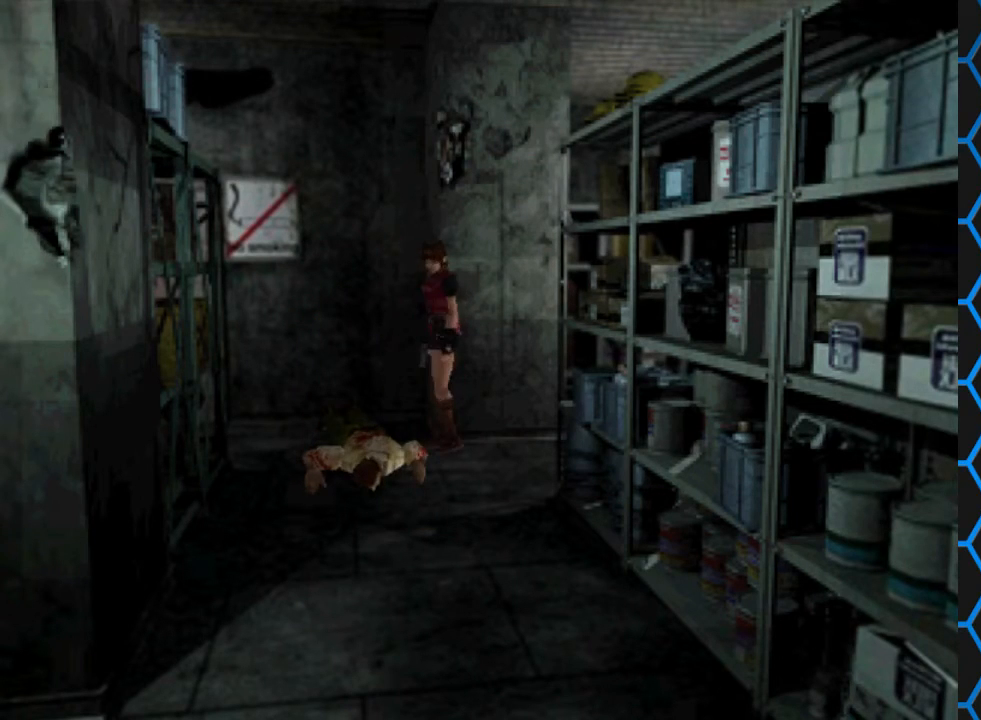
{"buttons": [], "events": []}
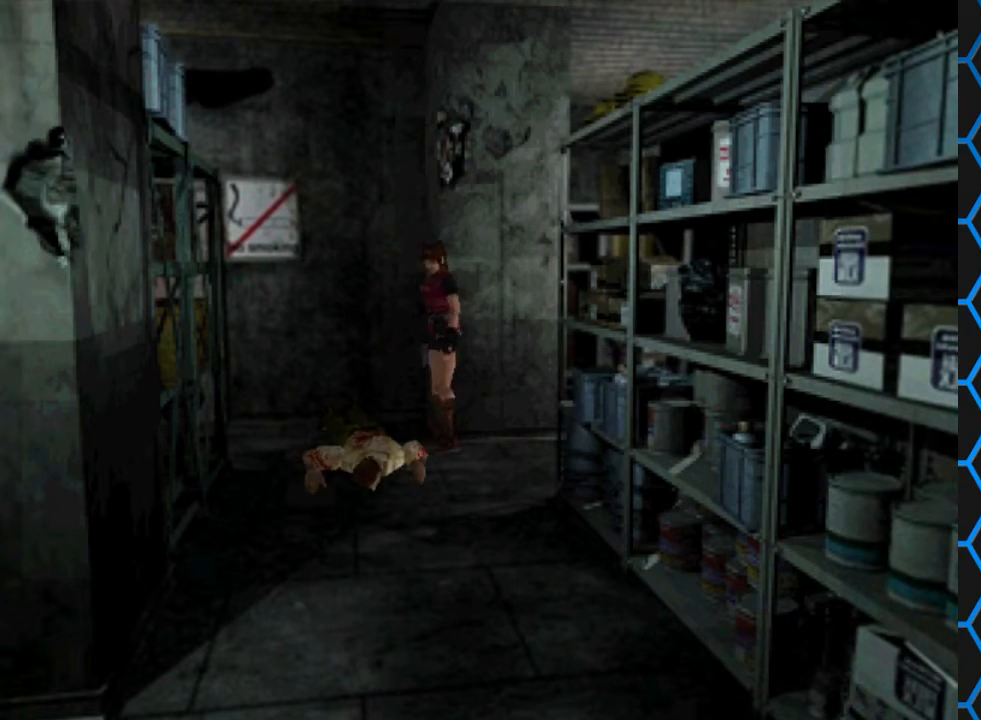
{"buttons": ["DPAD_LEFT"], "events": [[67, "DPAD_LEFT", "down"]]}
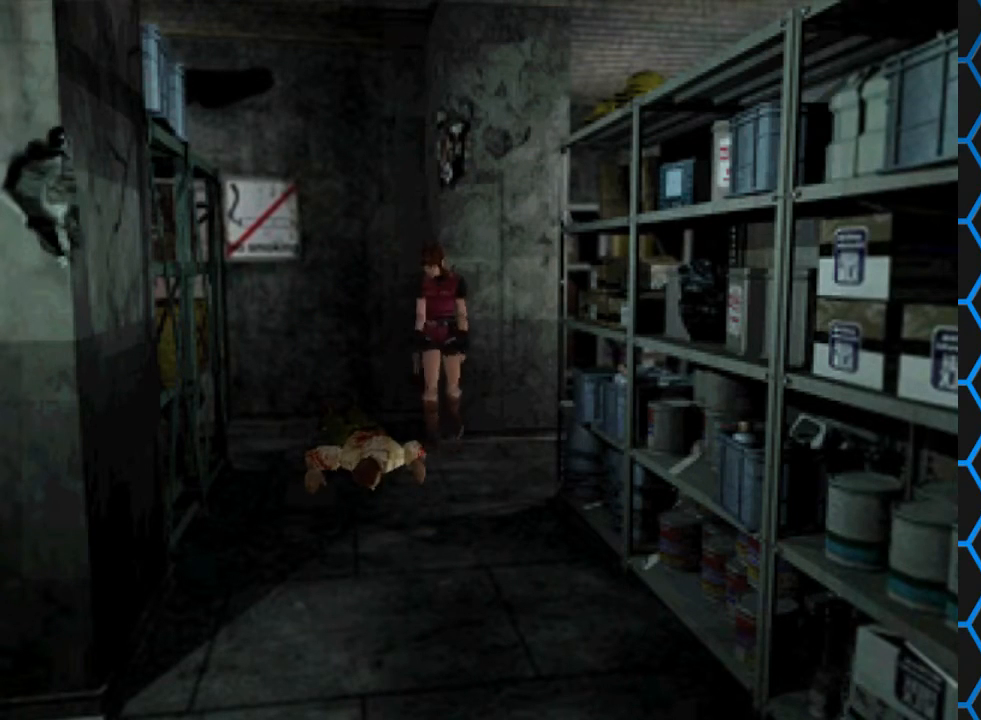
{"buttons": [], "events": [[433, "DPAD_LEFT", "up"]]}
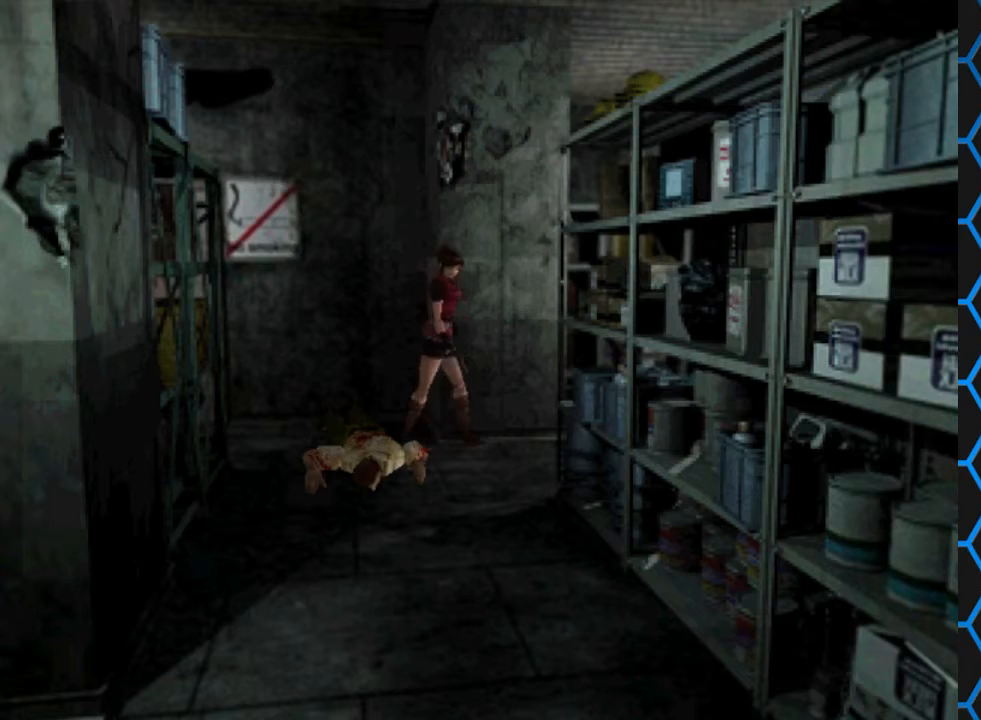
{"buttons": ["SQUARE", "DPAD_UP"], "events": [[333, "DPAD_UP", "down"], [367, "SQUARE", "down"]]}
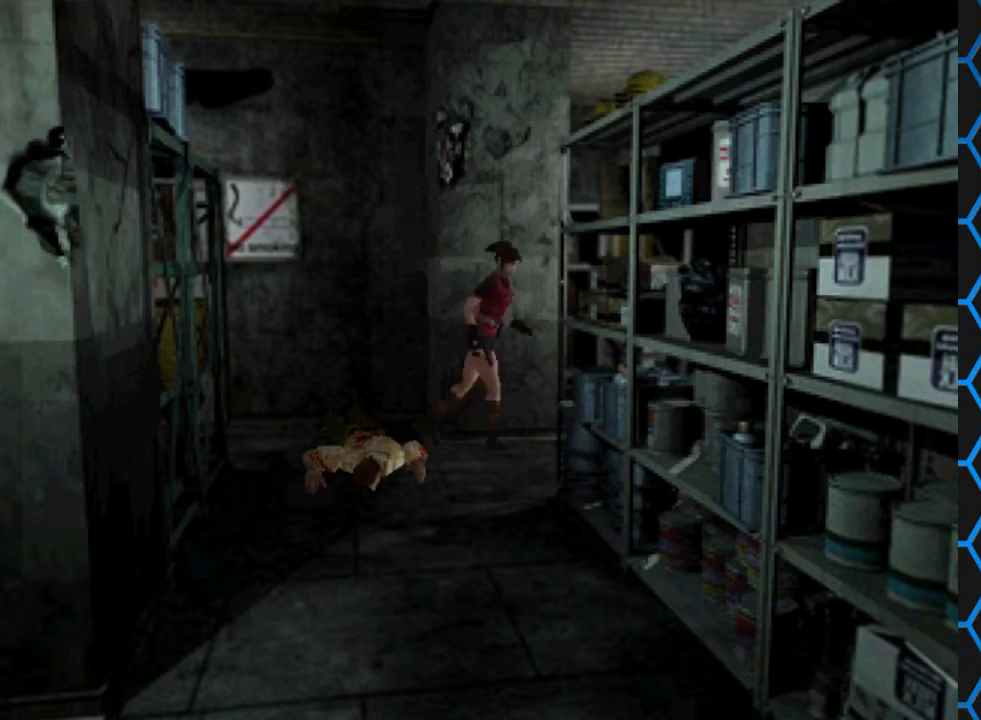
{"buttons": [], "events": [[433, "DPAD_UP", "up"], [433, "SQUARE", "up"]]}
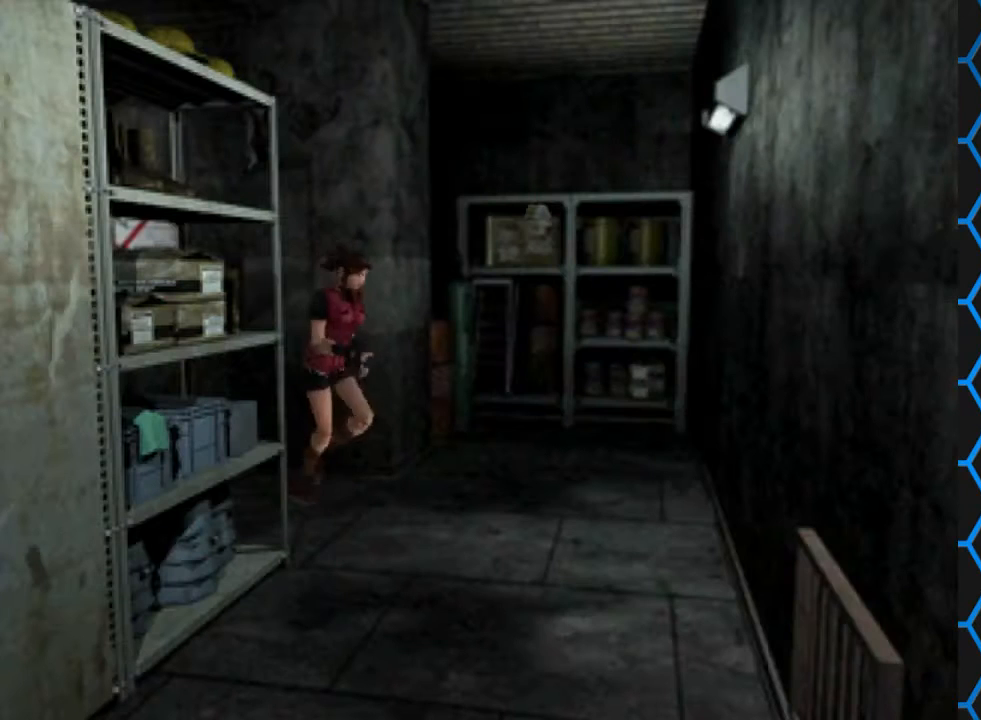
{"buttons": [], "events": []}
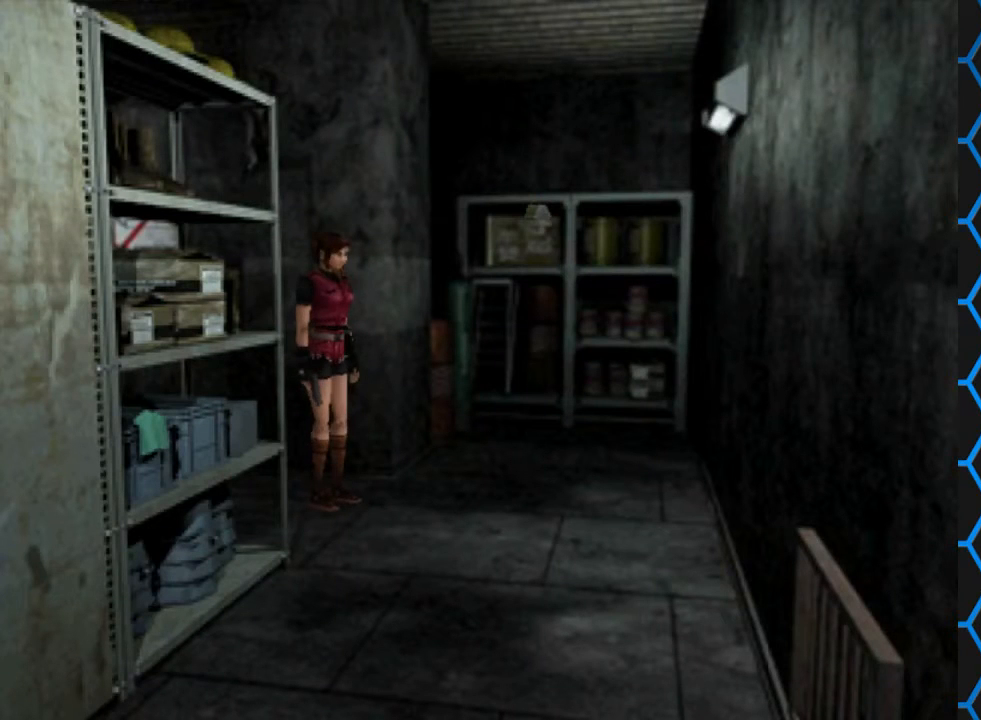
{"buttons": ["SQUARE", "DPAD_UP", "DPAD_LEFT"], "events": [[400, "DPAD_LEFT", "down"], [433, "SQUARE", "down"], [467, "DPAD_UP", "down"]]}
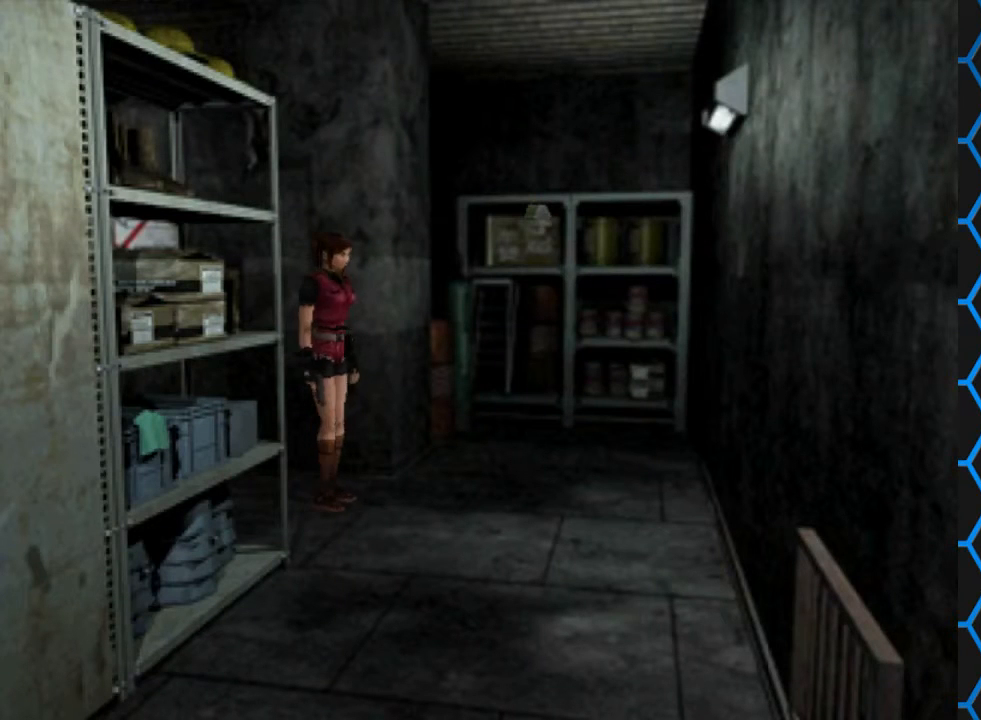
{"buttons": ["SQUARE", "DPAD_UP", "DPAD_LEFT"], "events": []}
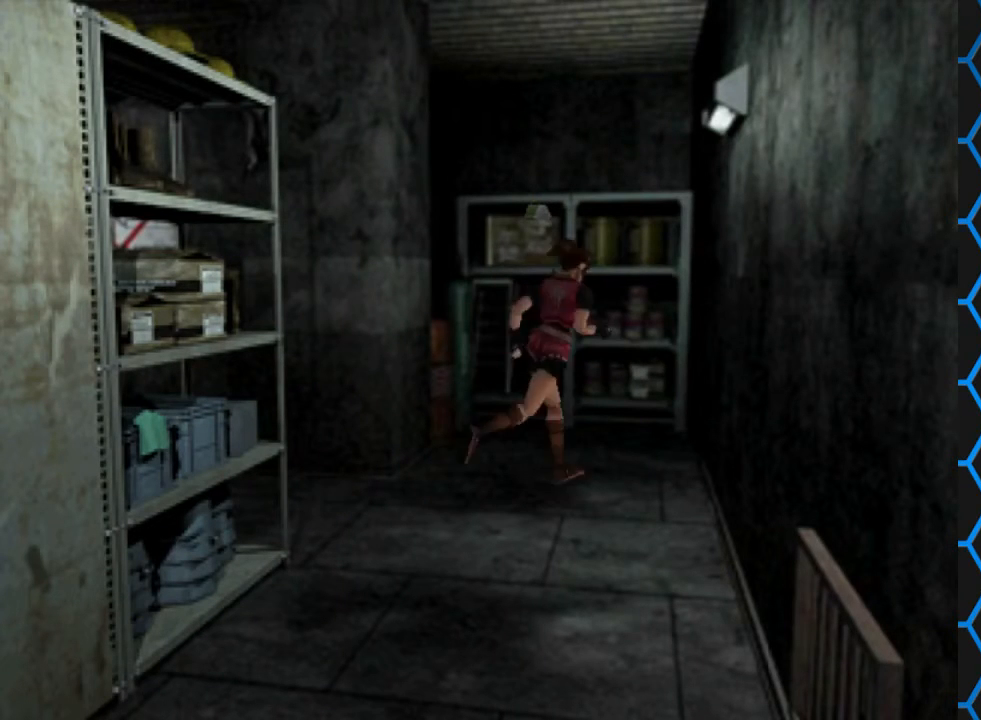
{"buttons": ["SQUARE", "DPAD_UP", "DPAD_LEFT"], "events": []}
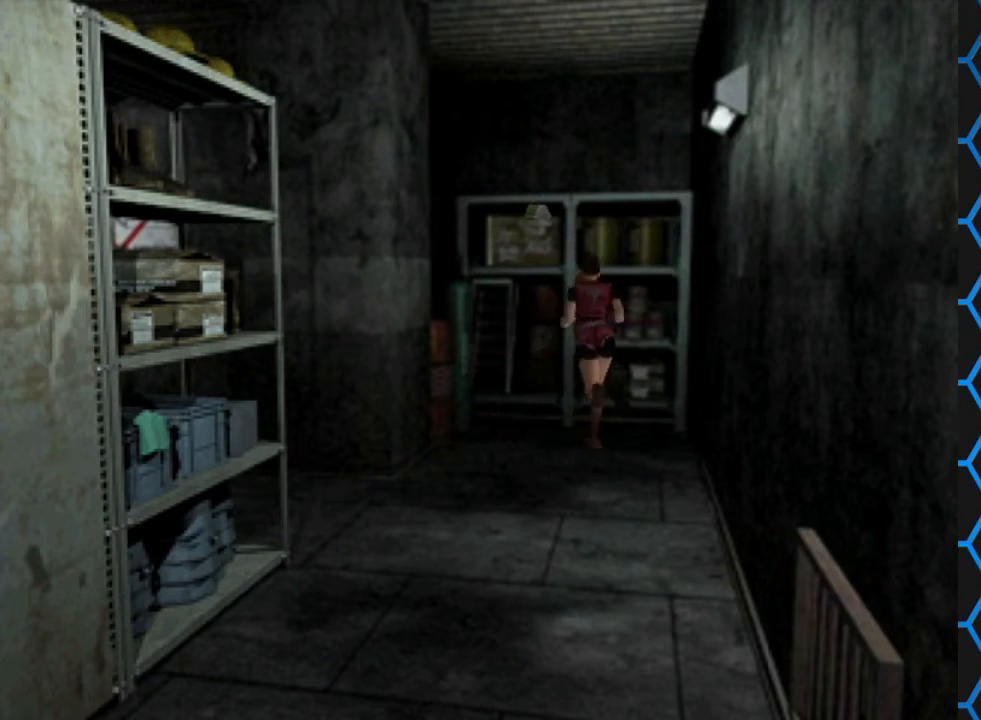
{"buttons": ["CROSS", "SQUARE", "DPAD_UP", "DPAD_RIGHT"], "events": [[100, "DPAD_LEFT", "up"], [200, "DPAD_RIGHT", "down"], [300, "CROSS", "down"]]}
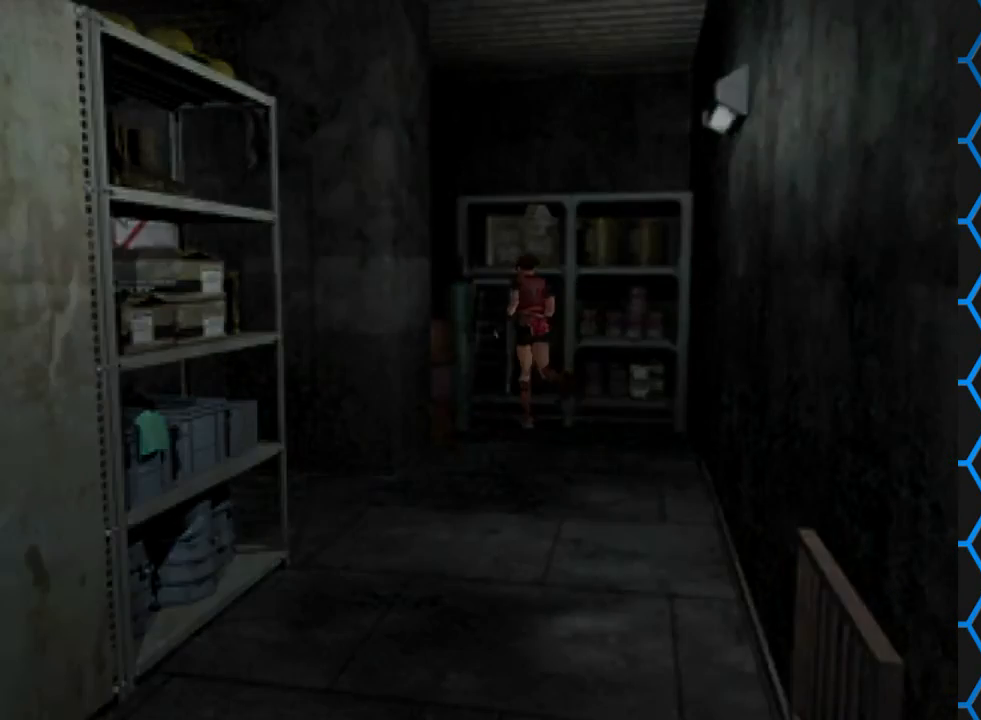
{"buttons": ["CROSS"], "events": [[233, "SQUARE", "up"], [300, "CROSS", "up"], [300, "DPAD_RIGHT", "up"], [300, "DPAD_UP", "up"], [433, "CROSS", "down"]]}